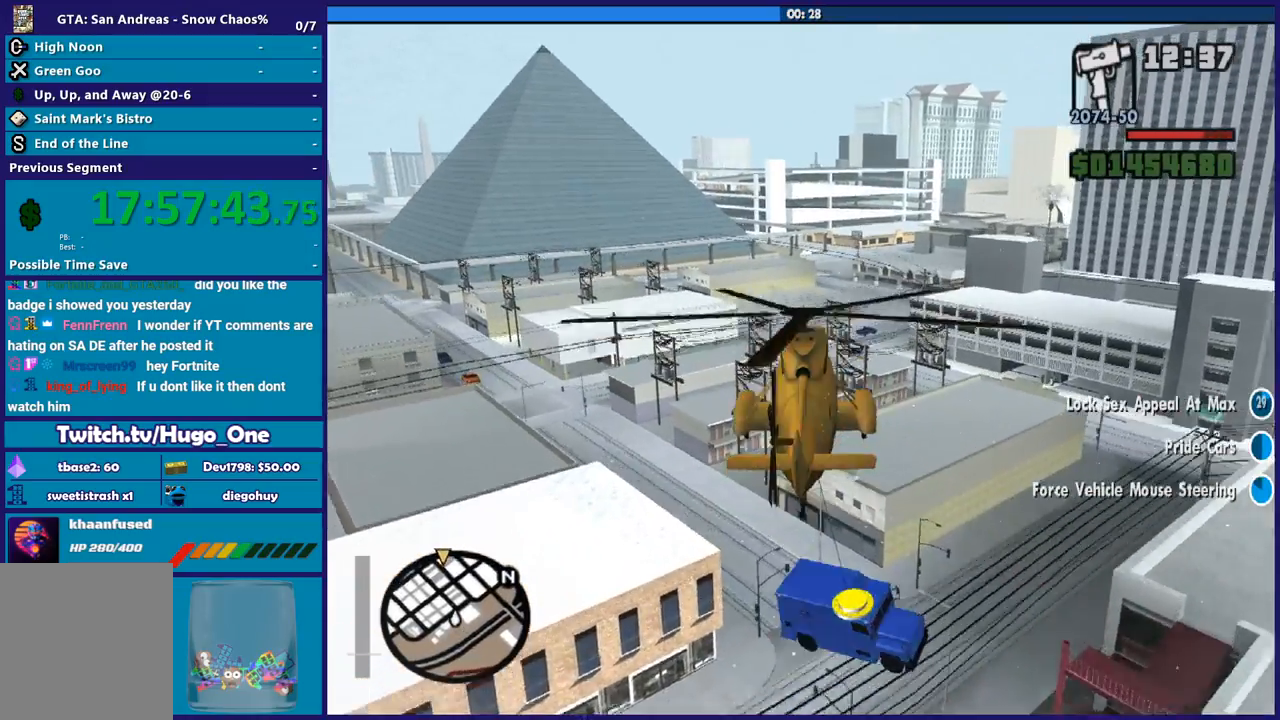
Gameplay with a controller (Xbox layout); each line is a JSON object with the inputs held at the frame after it. "events" lists button and stick changes between this image and that frame as [ms after this image, input, new state], when the widget could be followed in between.
{"buttons": ["R2"], "left_stick": "center", "right_stick": "center", "events": []}
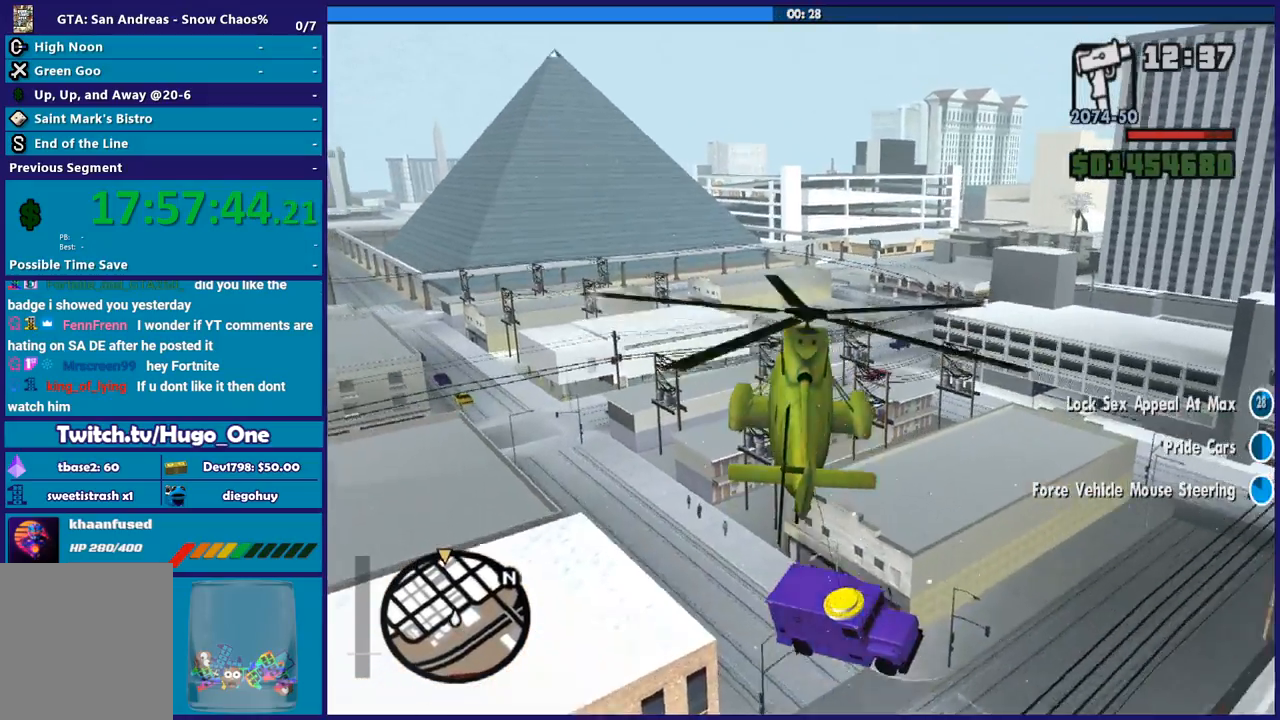
{"buttons": ["R2"], "left_stick": "up-left", "right_stick": "center", "events": [[400, "left_stick", "up-left"]]}
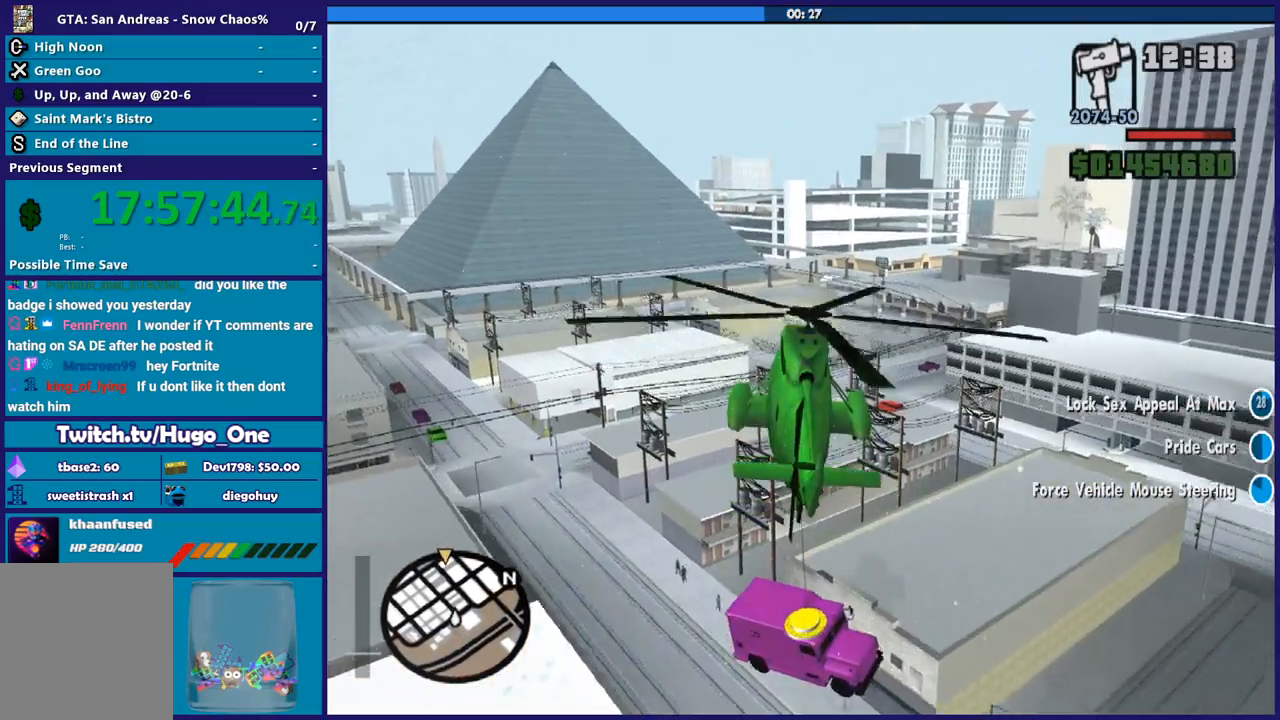
{"buttons": ["R2"], "left_stick": "center", "right_stick": "center", "events": [[434, "left_stick", "center"]]}
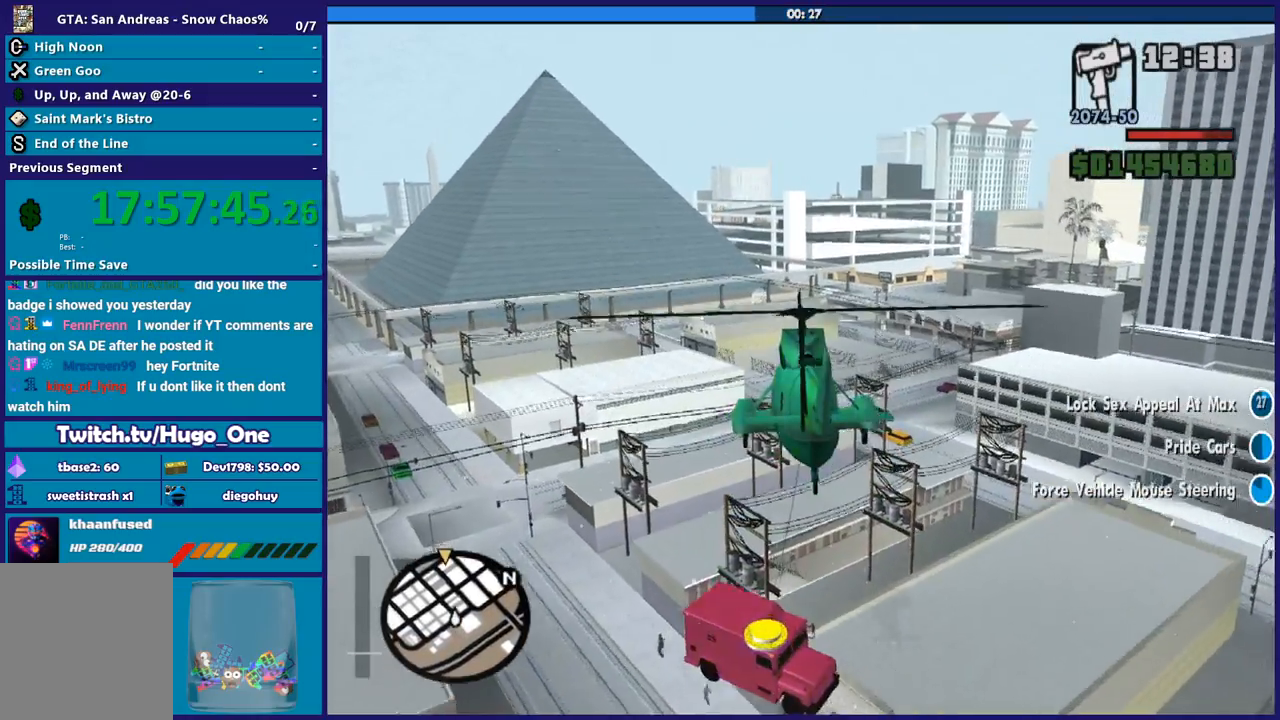
{"buttons": ["R2"], "left_stick": "up", "right_stick": "center", "events": [[467, "left_stick", "up"]]}
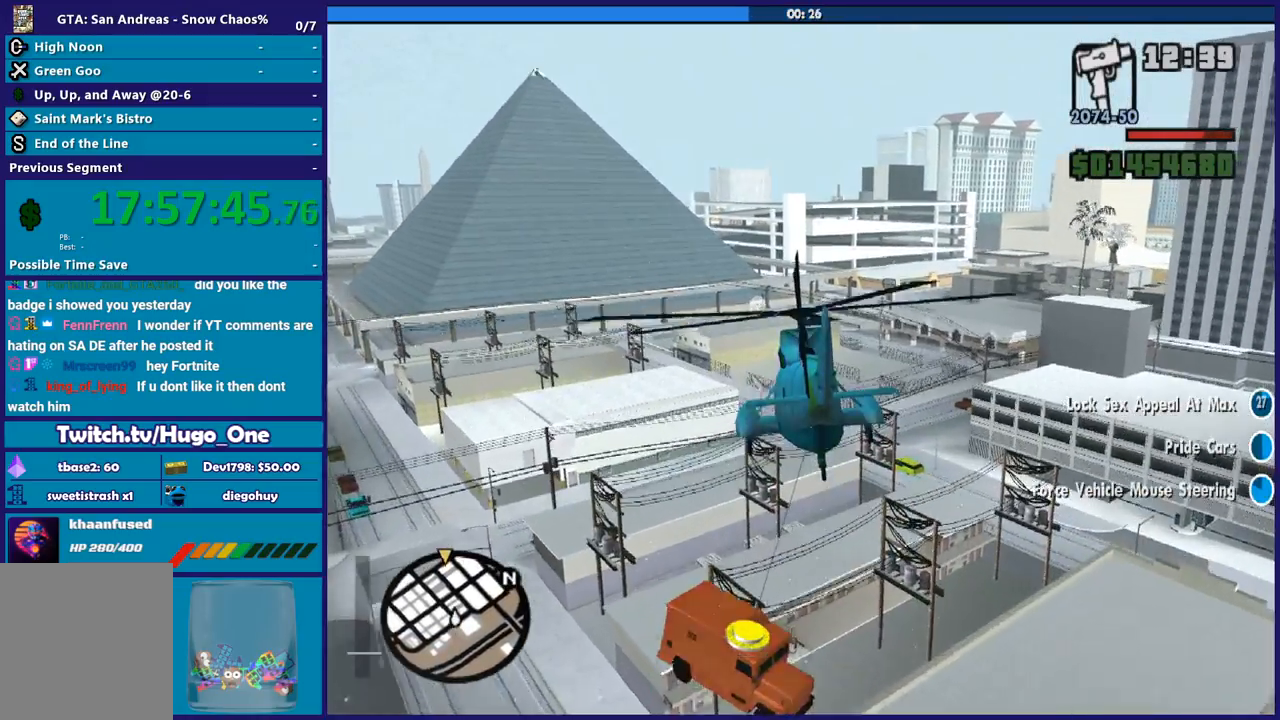
{"buttons": ["R2"], "left_stick": "center", "right_stick": "center", "events": [[134, "left_stick", "center"]]}
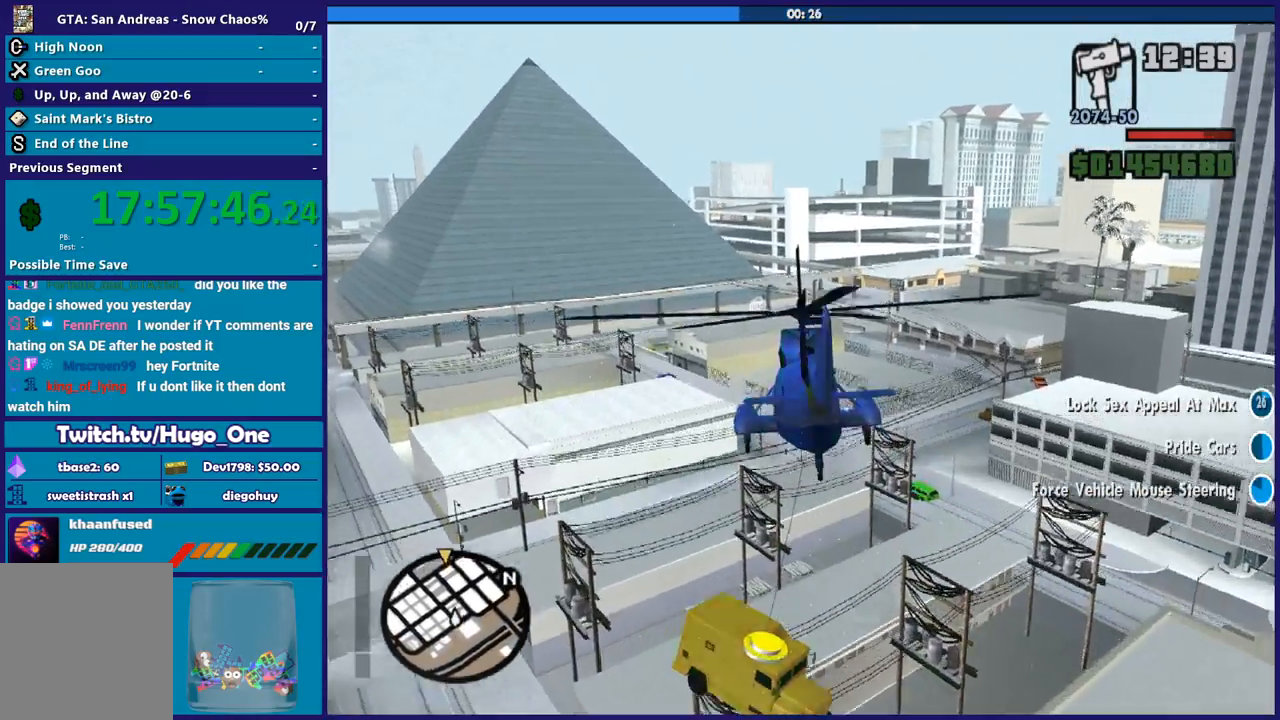
{"buttons": ["R2"], "left_stick": "center", "right_stick": "center", "events": []}
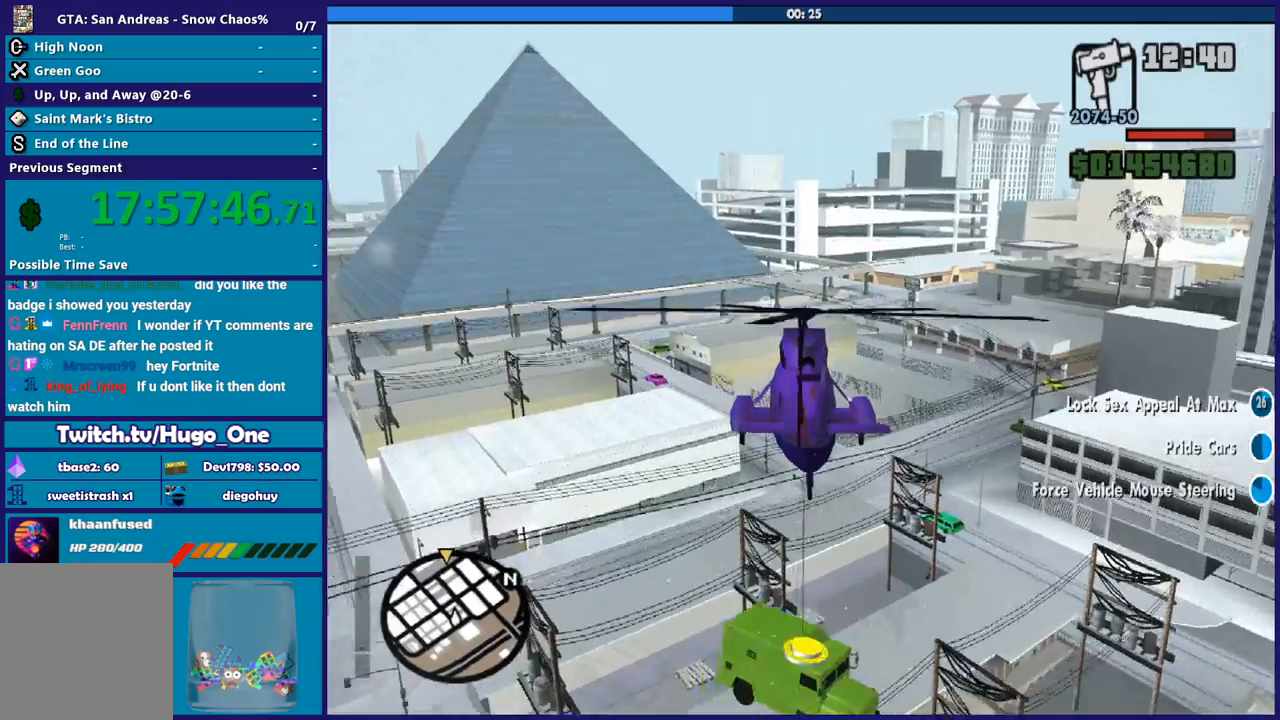
{"buttons": ["R2"], "left_stick": "center", "right_stick": "center", "events": [[33, "left_stick", "up"], [300, "left_stick", "center"]]}
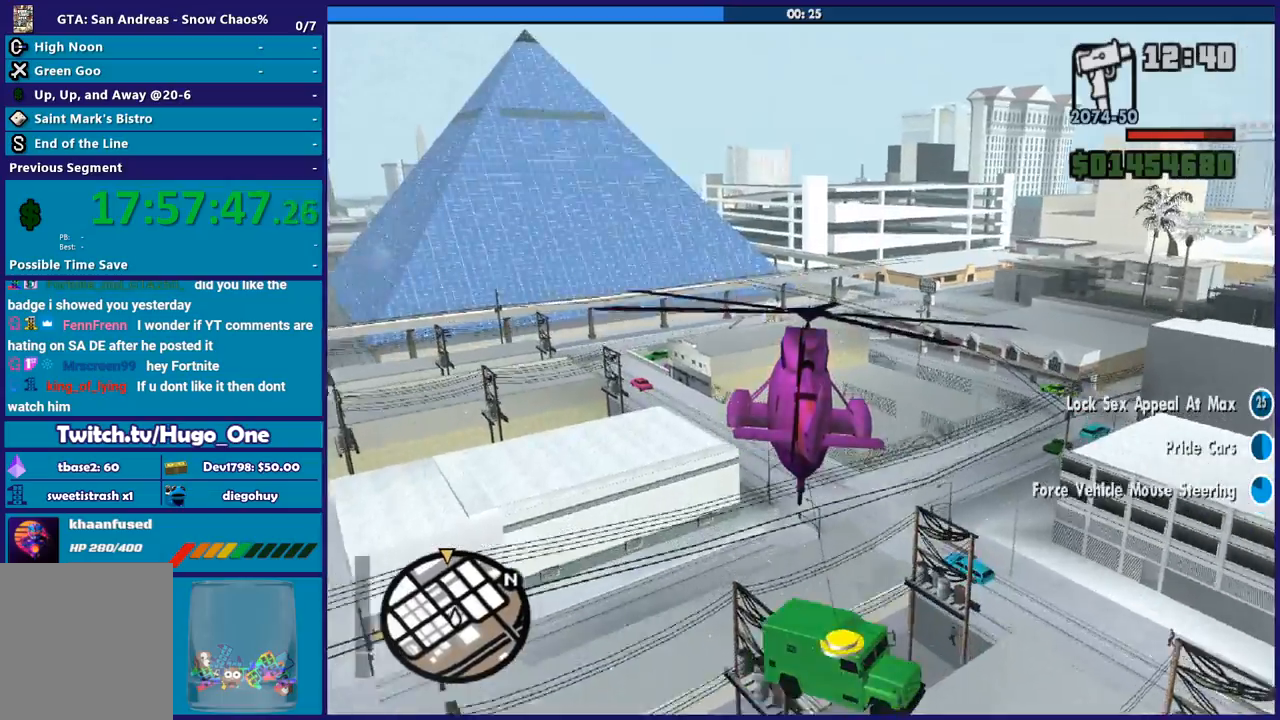
{"buttons": ["R2"], "left_stick": "center", "right_stick": "center", "events": [[100, "left_stick", "up"], [333, "left_stick", "center"]]}
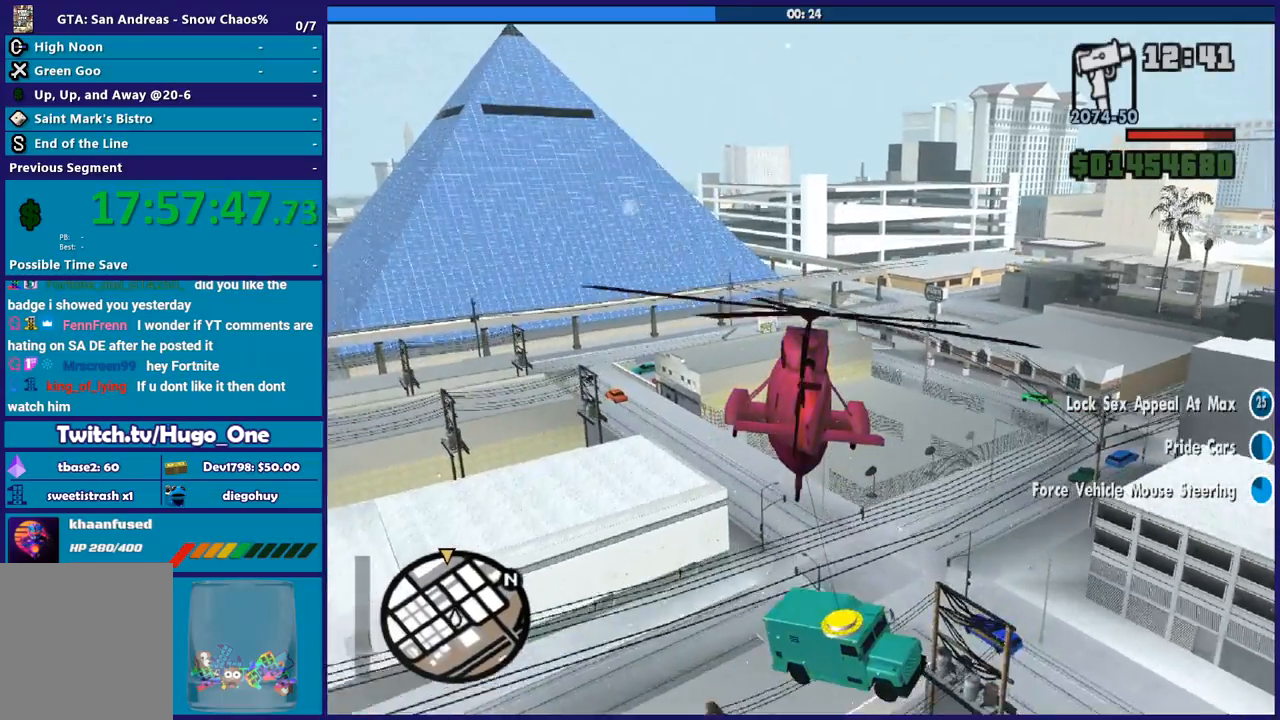
{"buttons": ["L1", "R2"], "left_stick": "up", "right_stick": "center"}
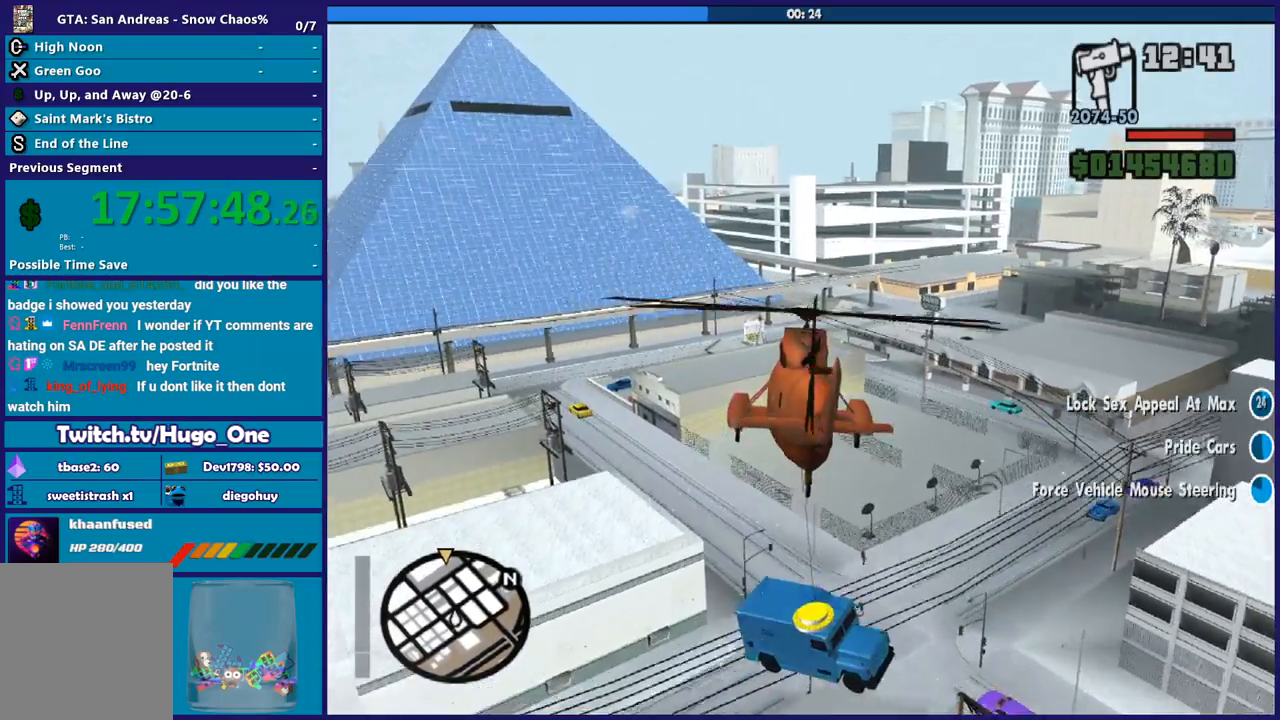
{"buttons": ["R2"], "left_stick": "center", "right_stick": "center"}
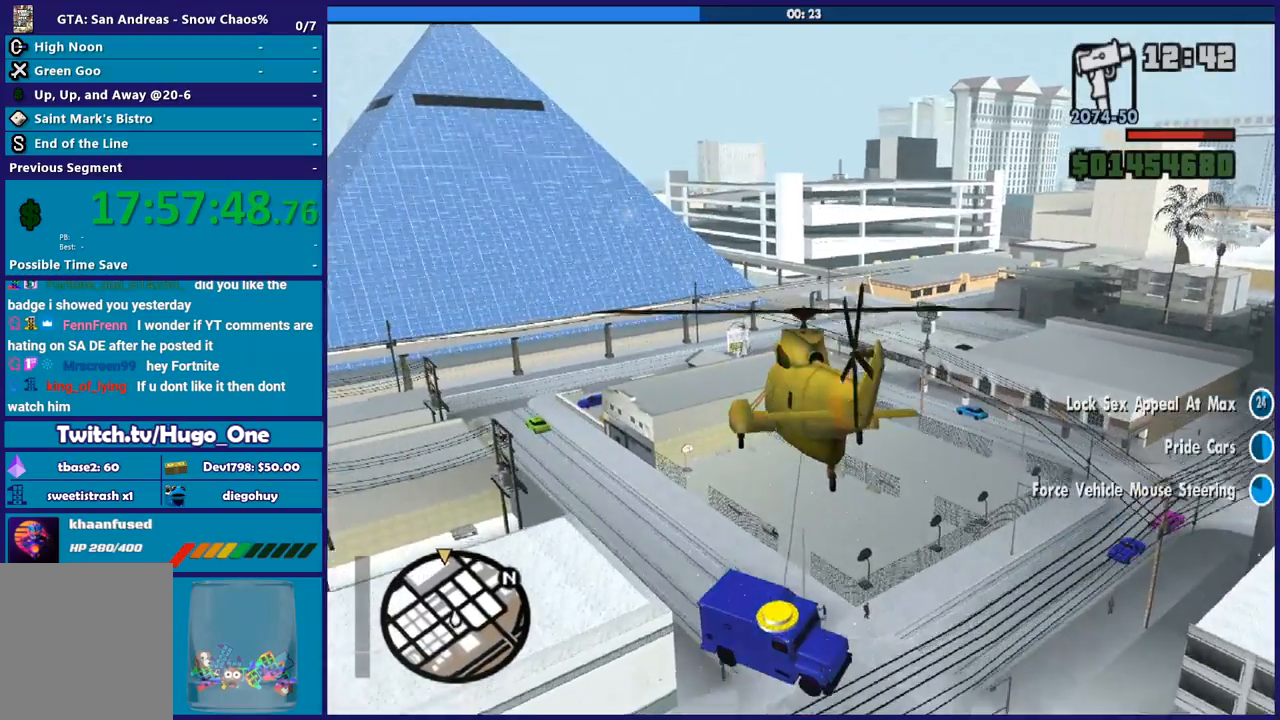
{"buttons": ["R2"], "left_stick": "center", "right_stick": "center", "events": [[67, "left_stick", "right"], [267, "left_stick", "center"]]}
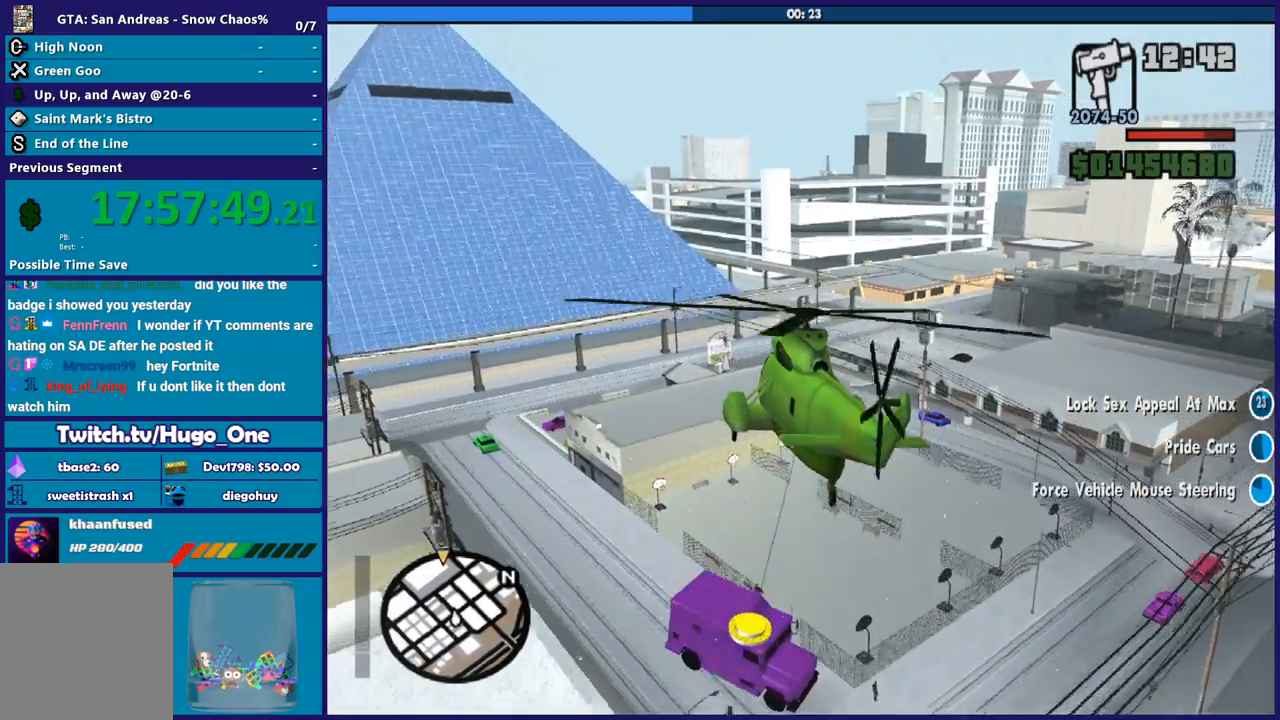
{"buttons": ["R2"], "left_stick": "up", "right_stick": "center", "events": [[133, "left_stick", "up-left"], [400, "left_stick", "up"]]}
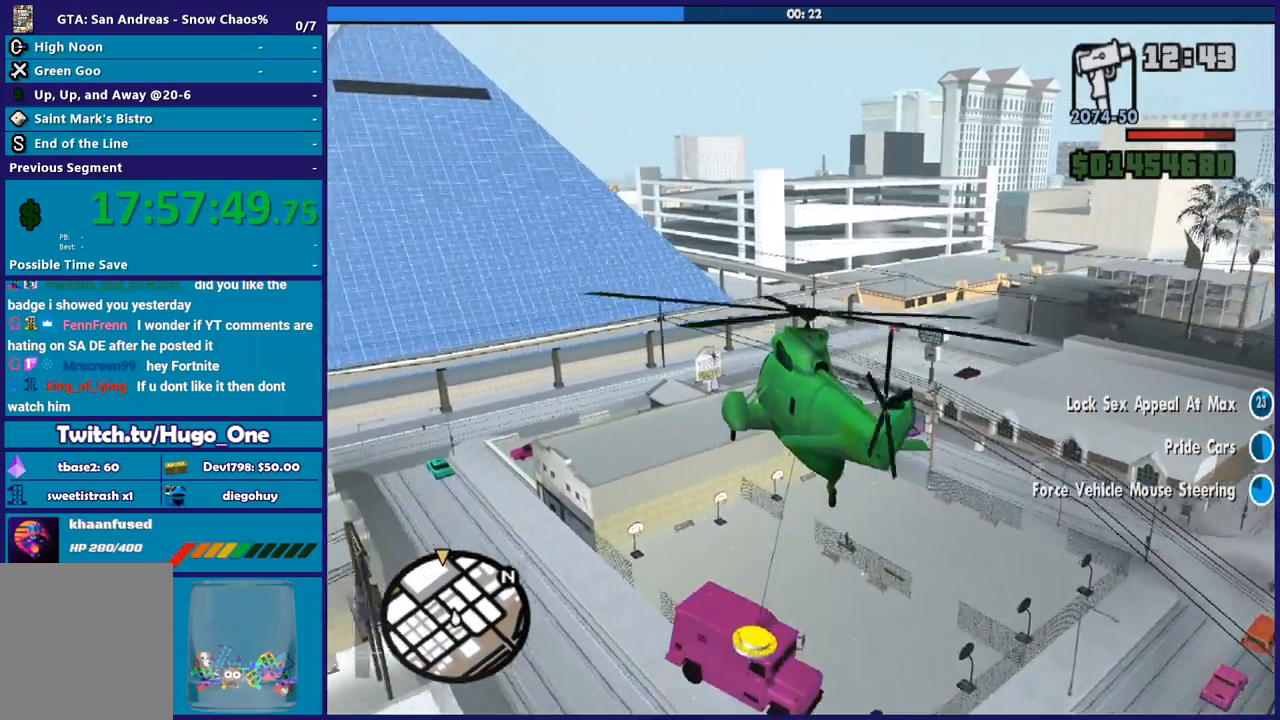
{"buttons": ["R2"], "left_stick": "center", "right_stick": "center", "events": [[34, "left_stick", "center"]]}
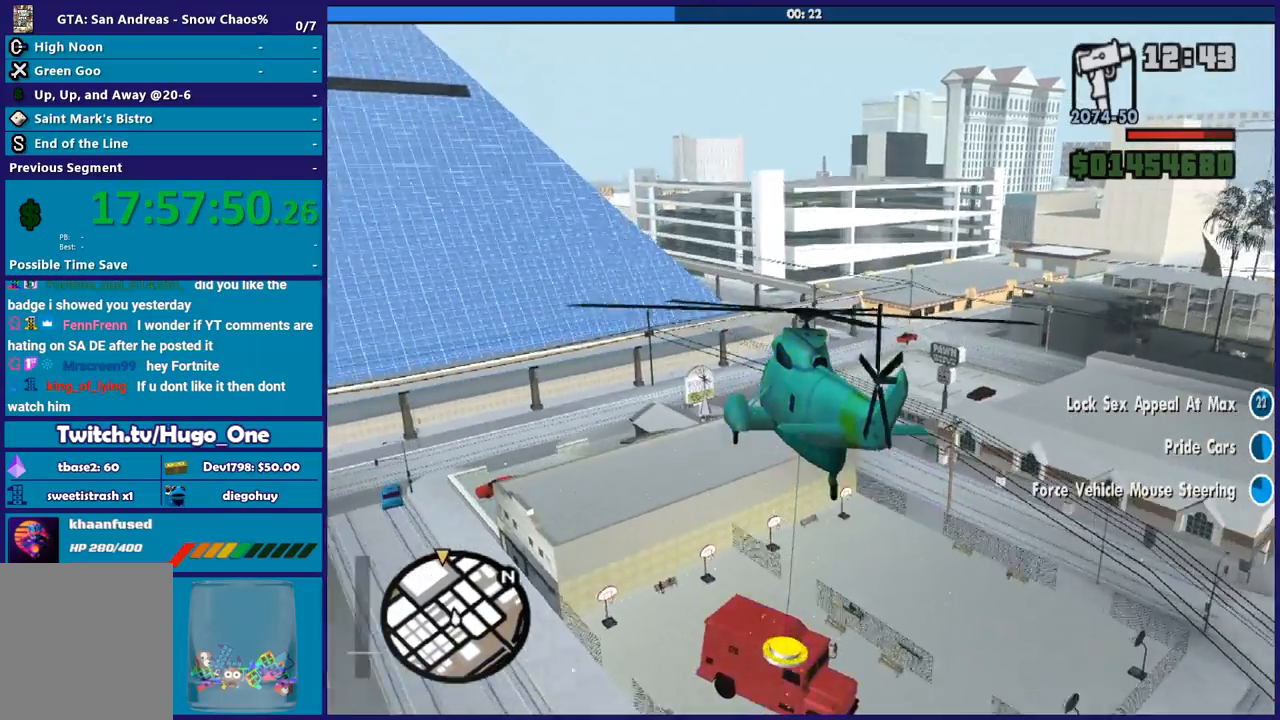
{"buttons": ["R2"], "left_stick": "center", "right_stick": "center", "events": [[66, "left_stick", "up-right"], [333, "left_stick", "center"]]}
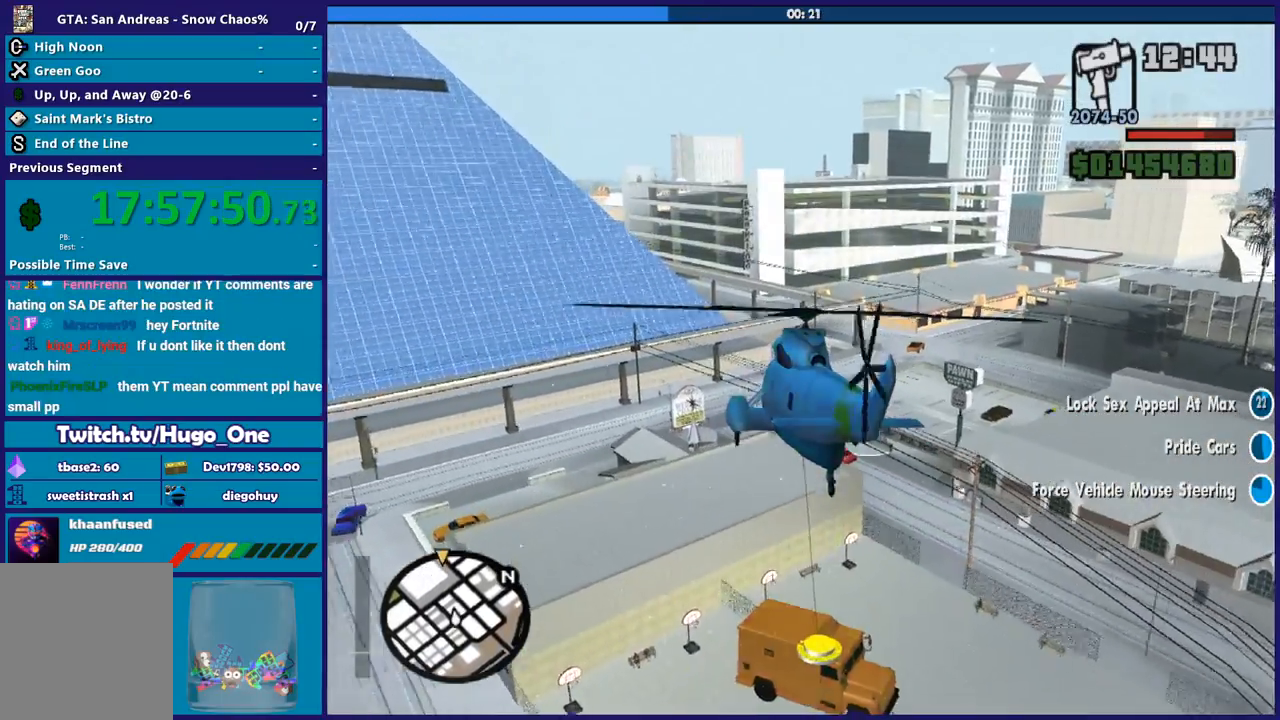
{"buttons": ["R2"], "left_stick": "center", "right_stick": "center", "events": [[100, "left_stick", "down"], [200, "left_stick", "center"]]}
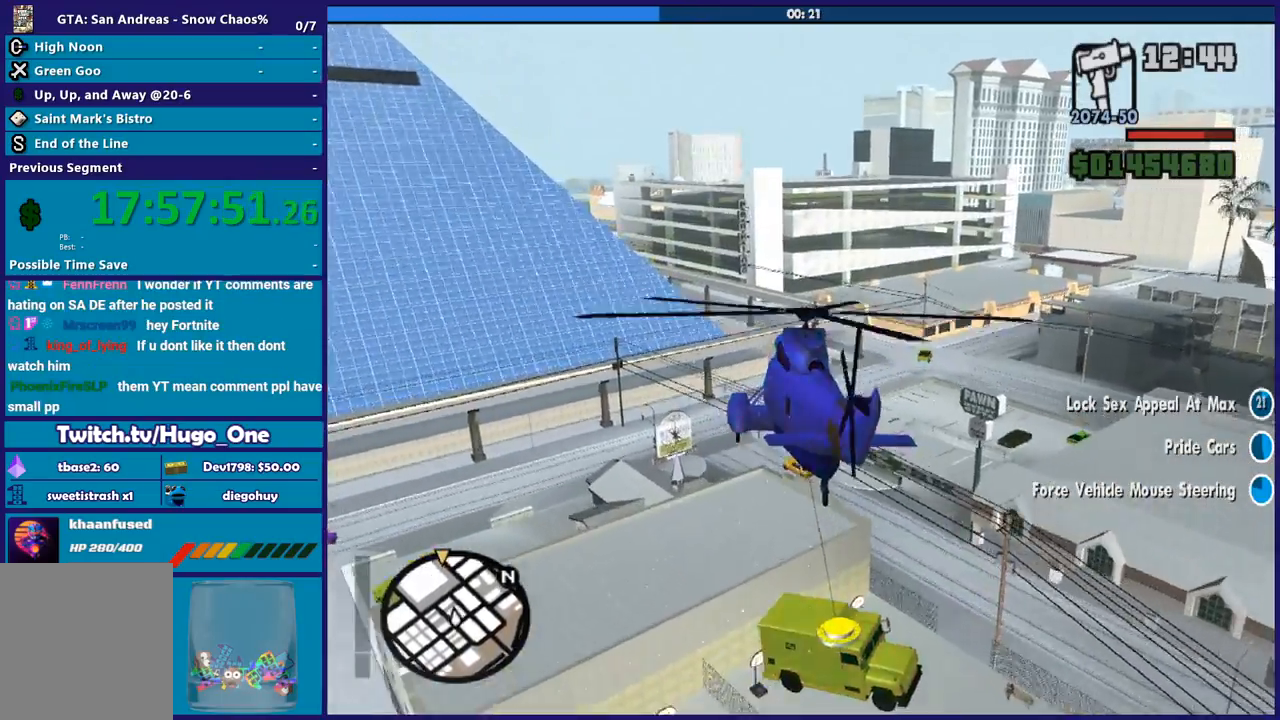
{"buttons": ["R2"], "left_stick": "up", "right_stick": "center", "events": [[267, "left_stick", "up"]]}
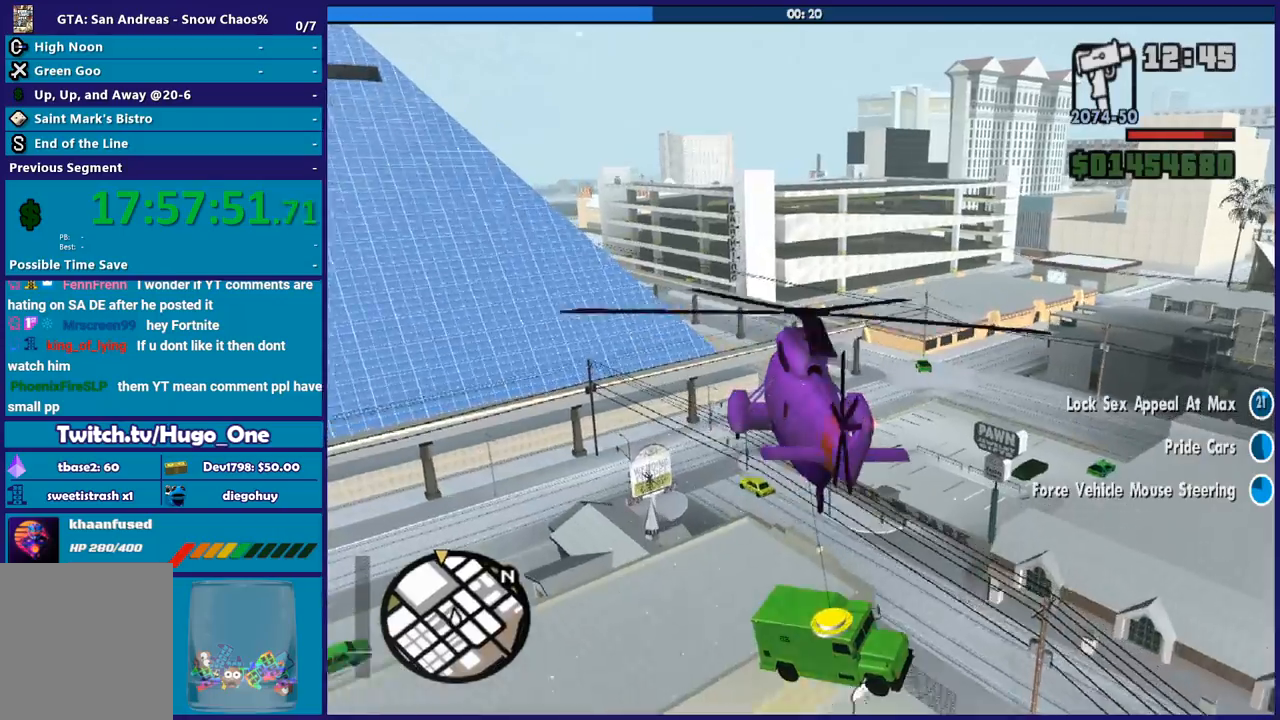
{"buttons": ["R2"], "left_stick": "center", "right_stick": "center", "events": [[234, "left_stick", "center"]]}
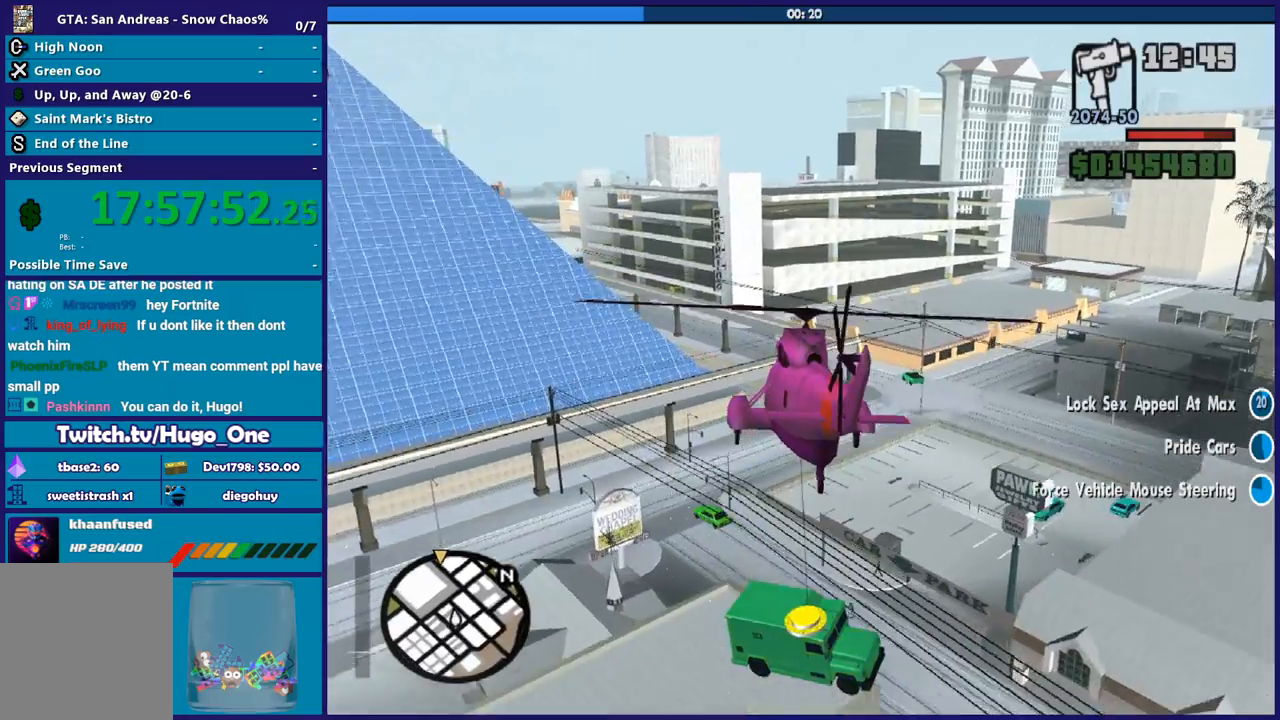
{"buttons": ["R2"], "left_stick": "center", "right_stick": "center", "events": []}
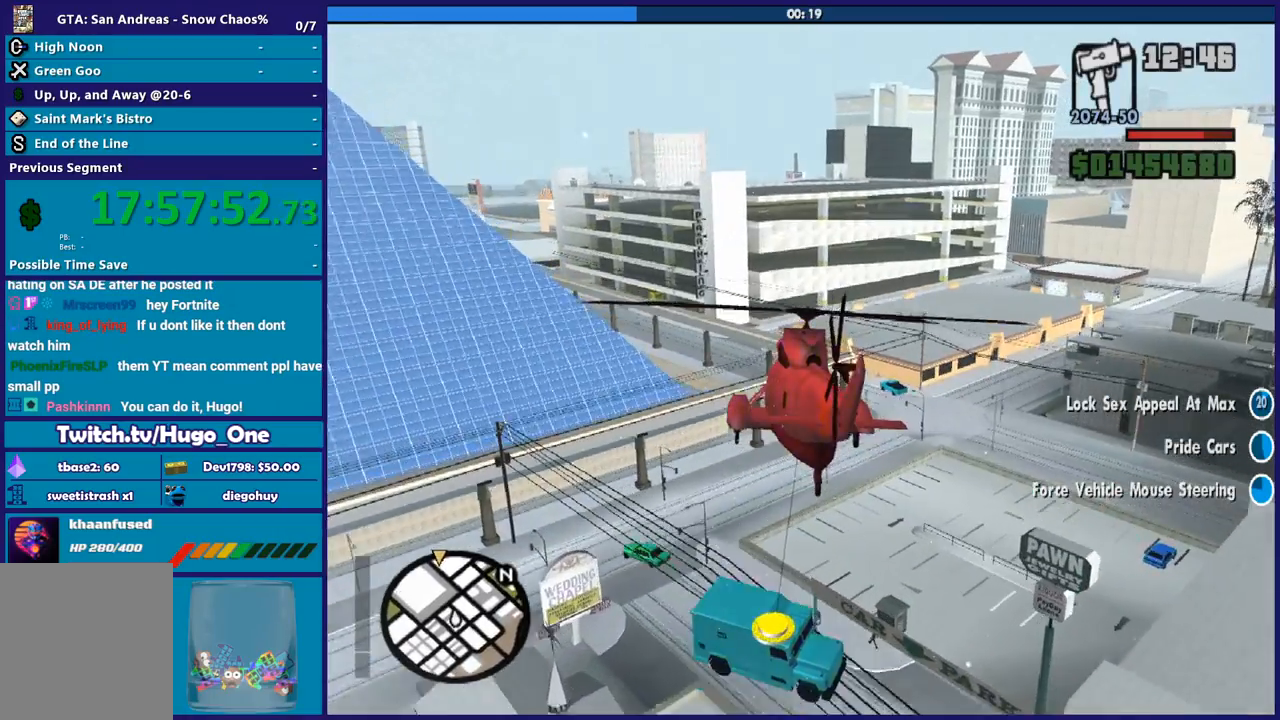
{"buttons": ["R2"], "left_stick": "center", "right_stick": "center", "events": []}
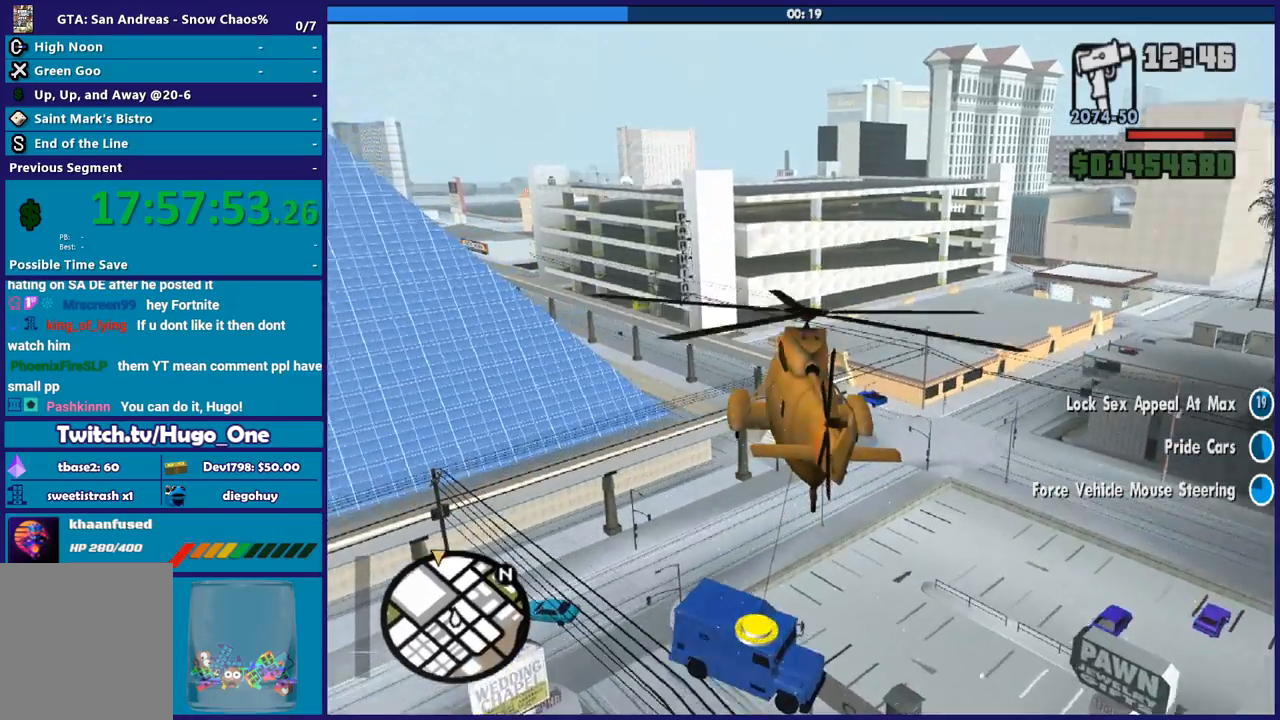
{"buttons": ["R2"], "left_stick": "center", "right_stick": "center", "events": []}
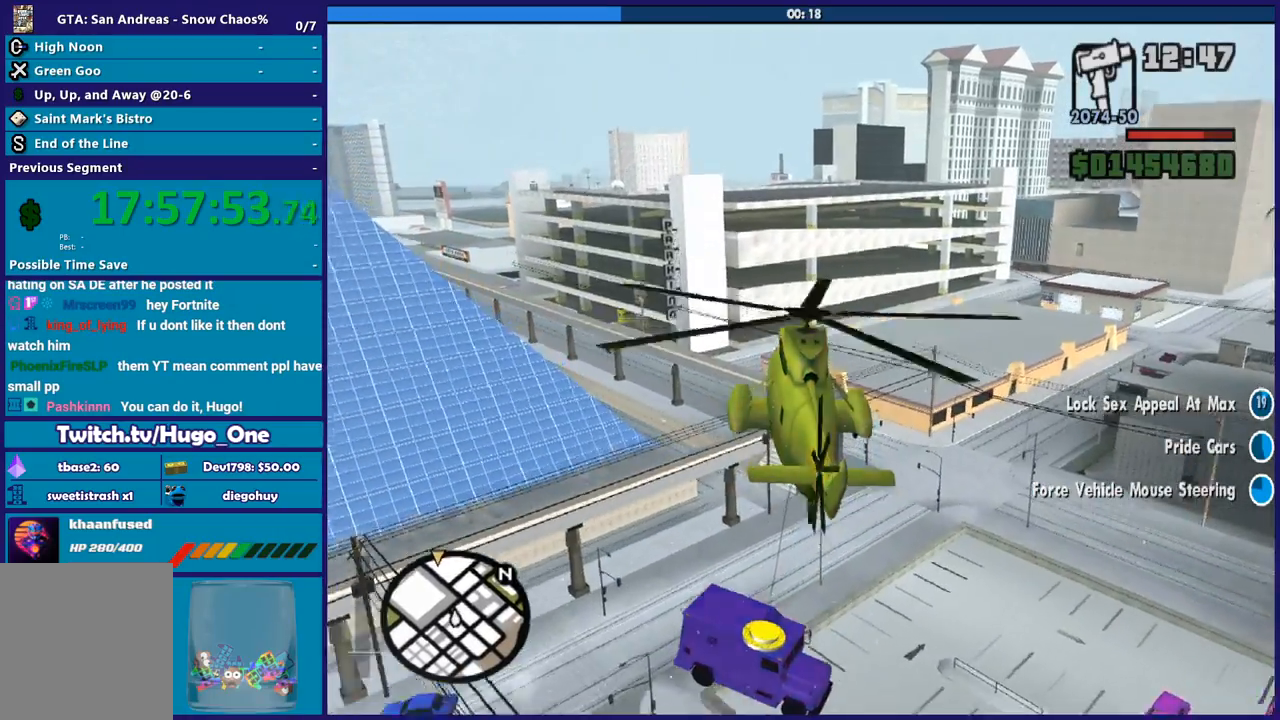
{"buttons": ["R2"], "left_stick": "center", "right_stick": "center", "events": []}
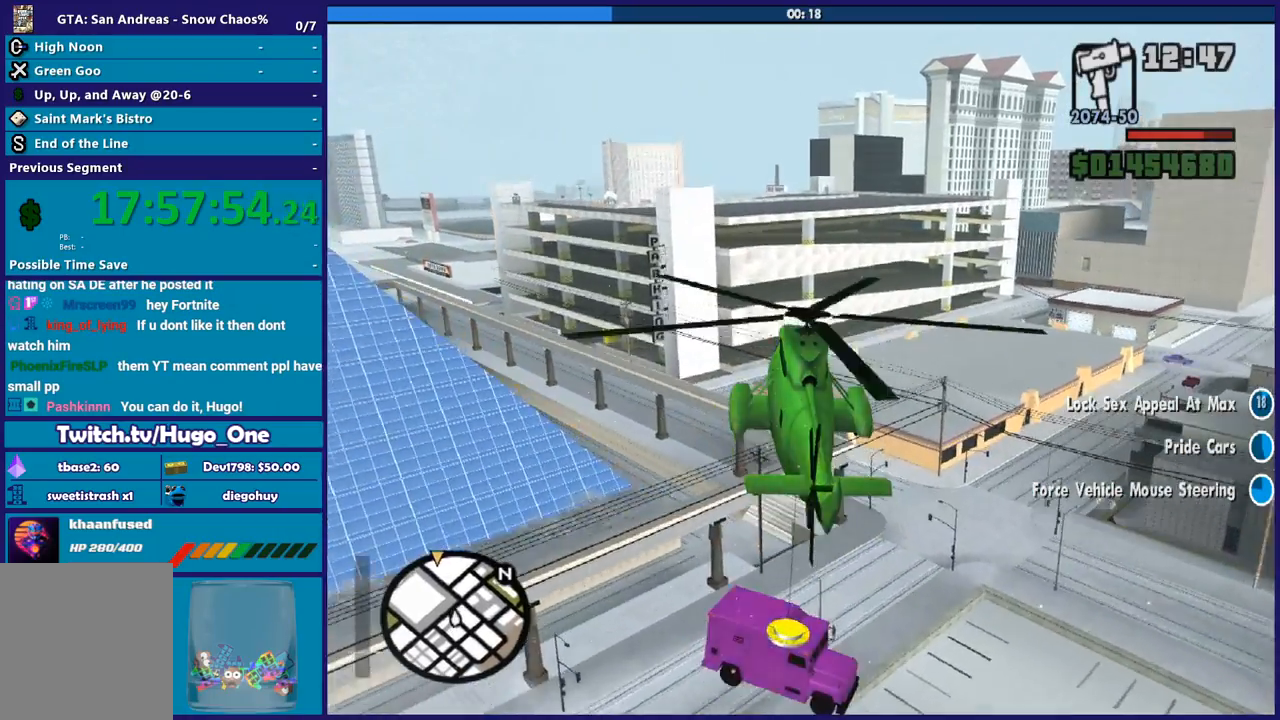
{"buttons": ["R2"], "left_stick": "center", "right_stick": "center", "events": []}
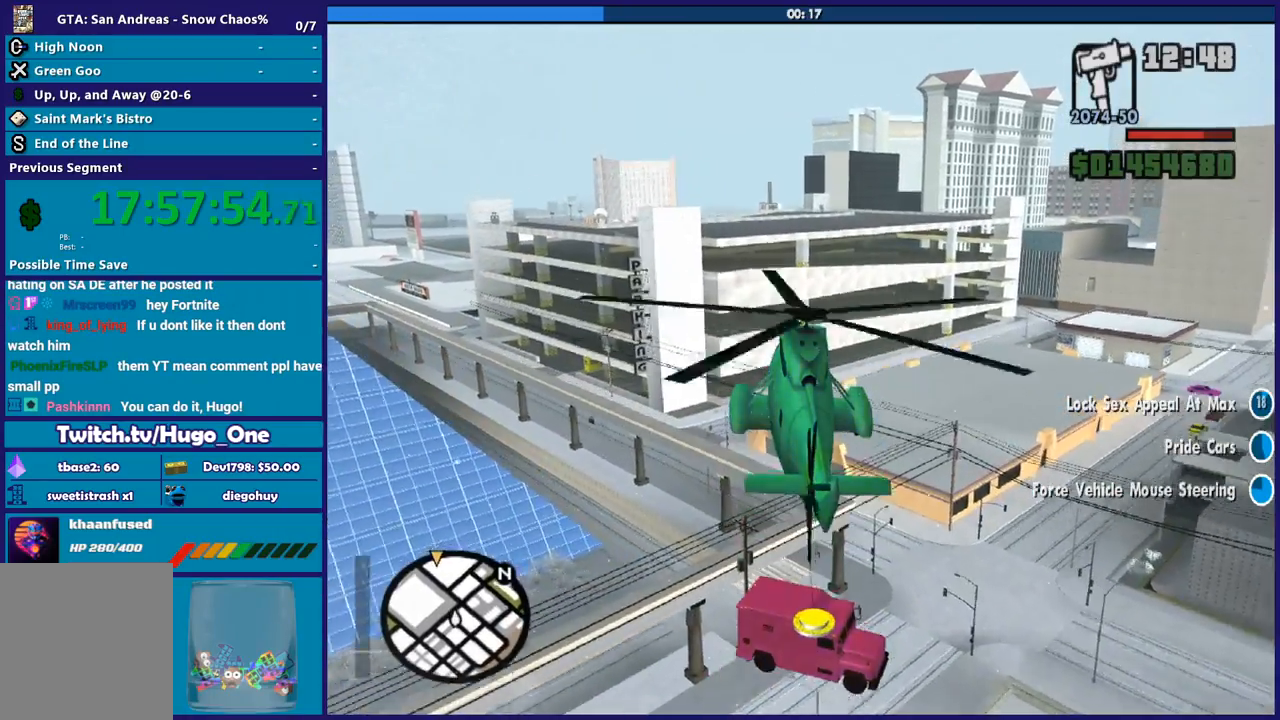
{"buttons": ["R2"], "left_stick": "up-left", "right_stick": "center", "events": [[200, "left_stick", "up-left"]]}
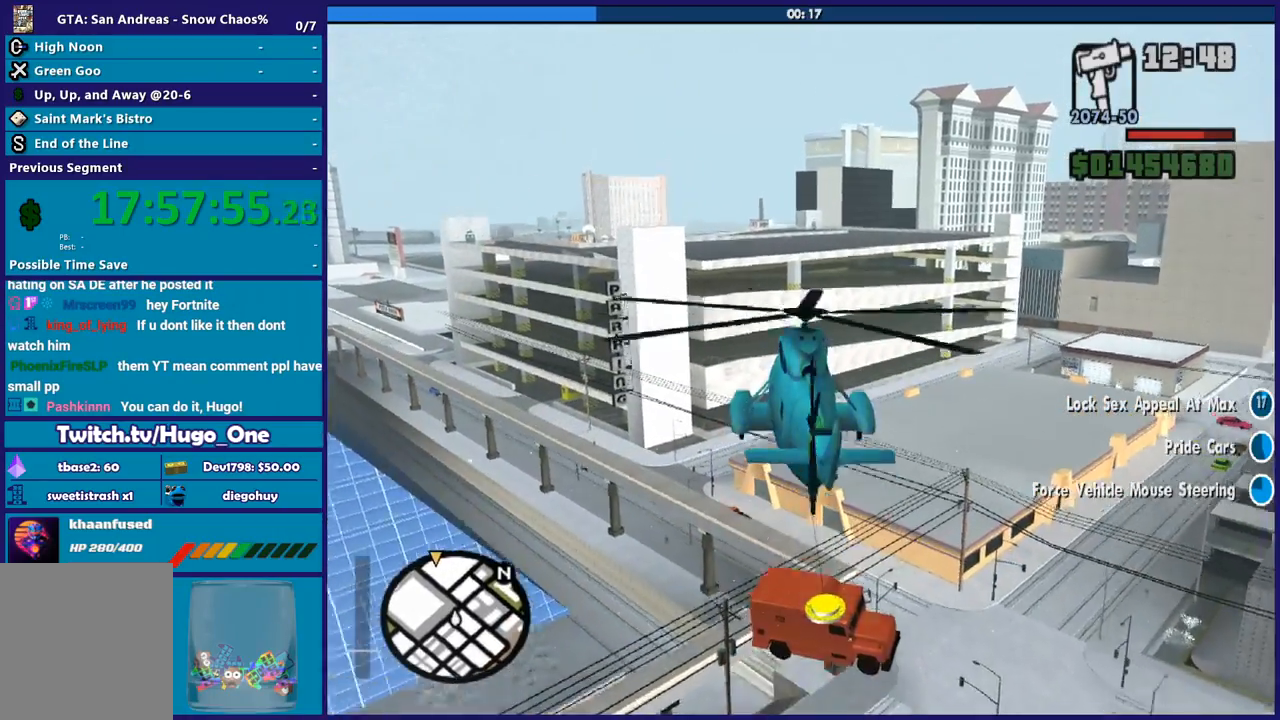
{"buttons": ["R2"], "left_stick": "center", "right_stick": "center", "events": [[133, "left_stick", "center"]]}
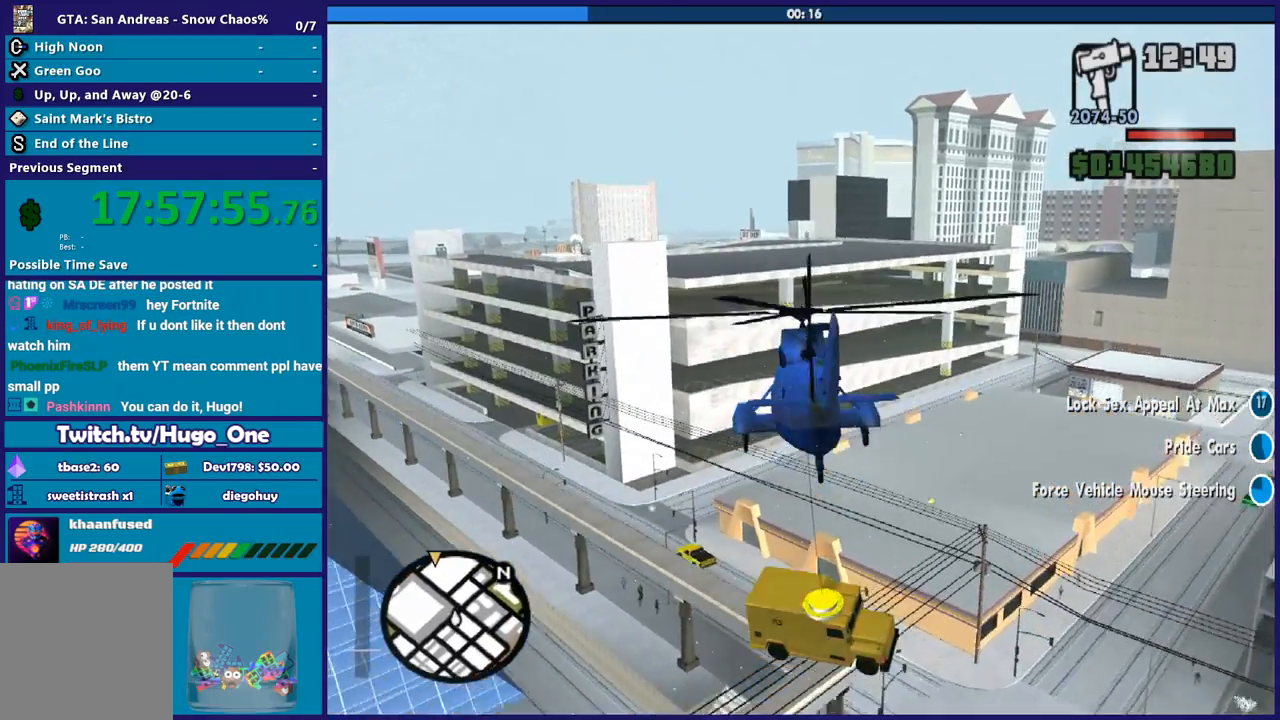
{"buttons": ["R2"], "left_stick": "center", "right_stick": "center", "events": [[167, "left_stick", "up-left"], [334, "left_stick", "center"]]}
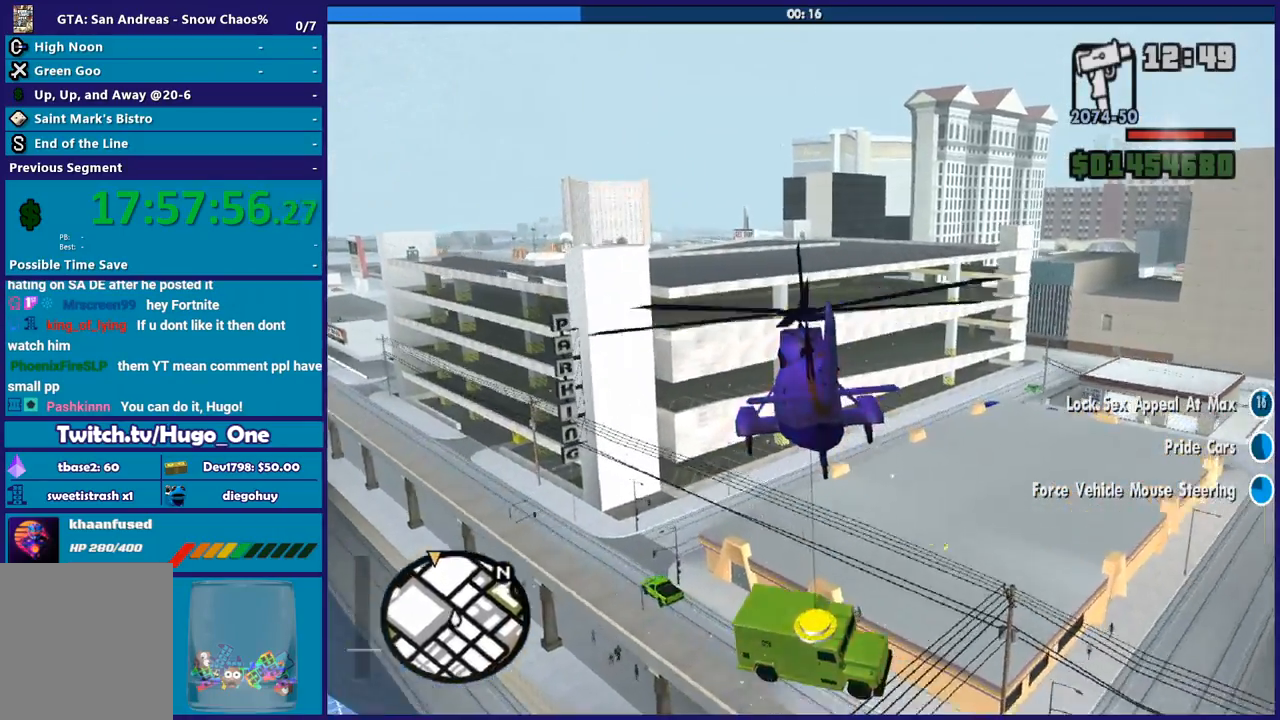
{"buttons": ["R2"], "left_stick": "center", "right_stick": "center", "events": [[66, "left_stick", "down-left"], [367, "left_stick", "center"]]}
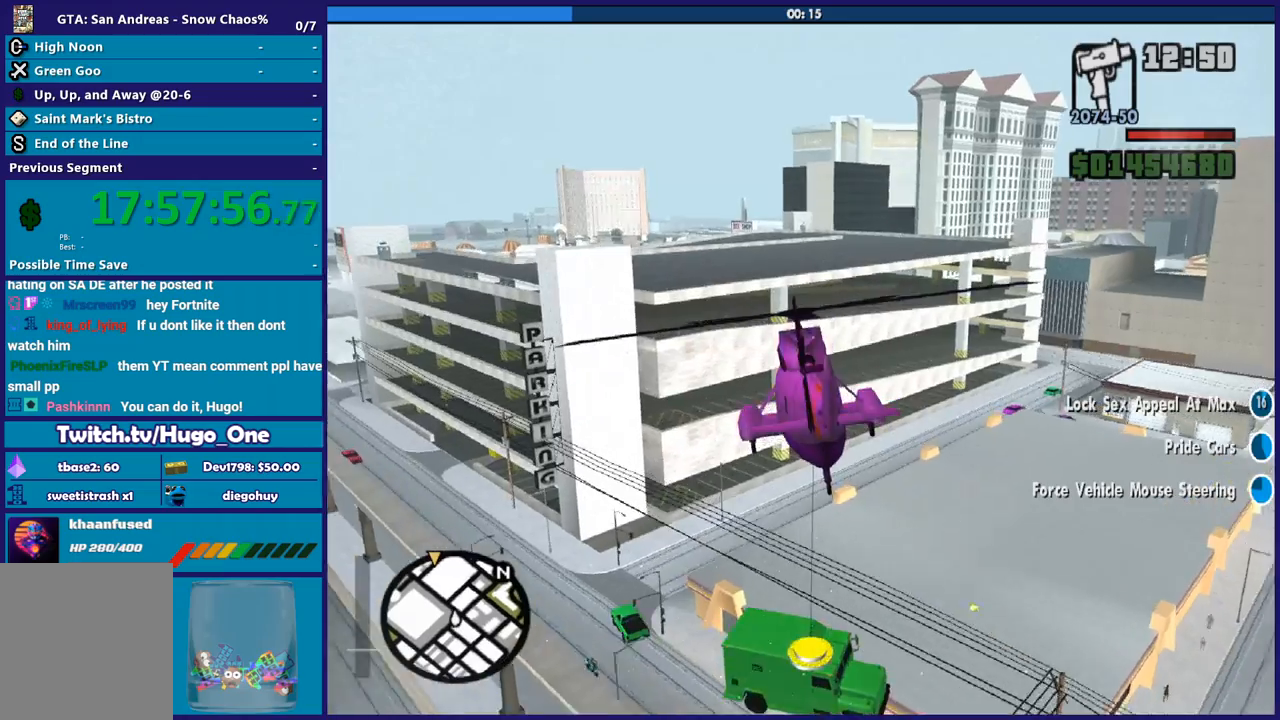
{"buttons": ["R2"], "left_stick": "center", "right_stick": "center", "events": []}
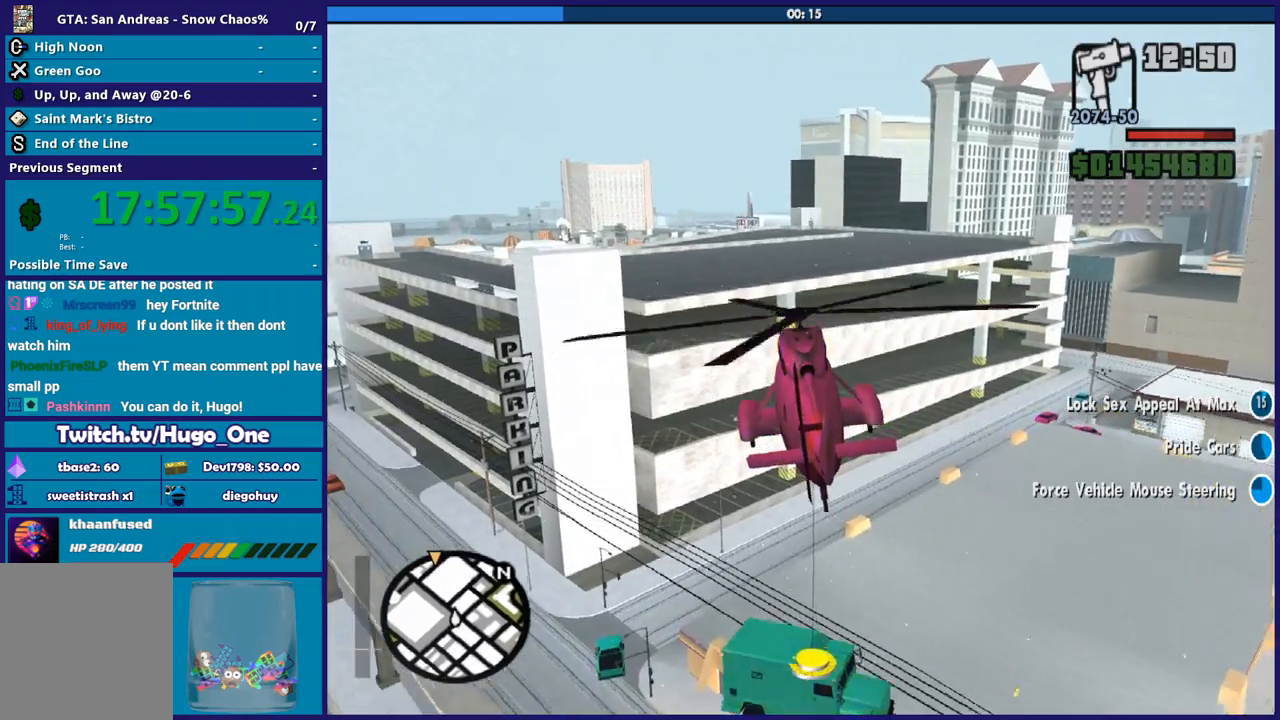
{"buttons": ["R2"], "left_stick": "center", "right_stick": "center", "events": []}
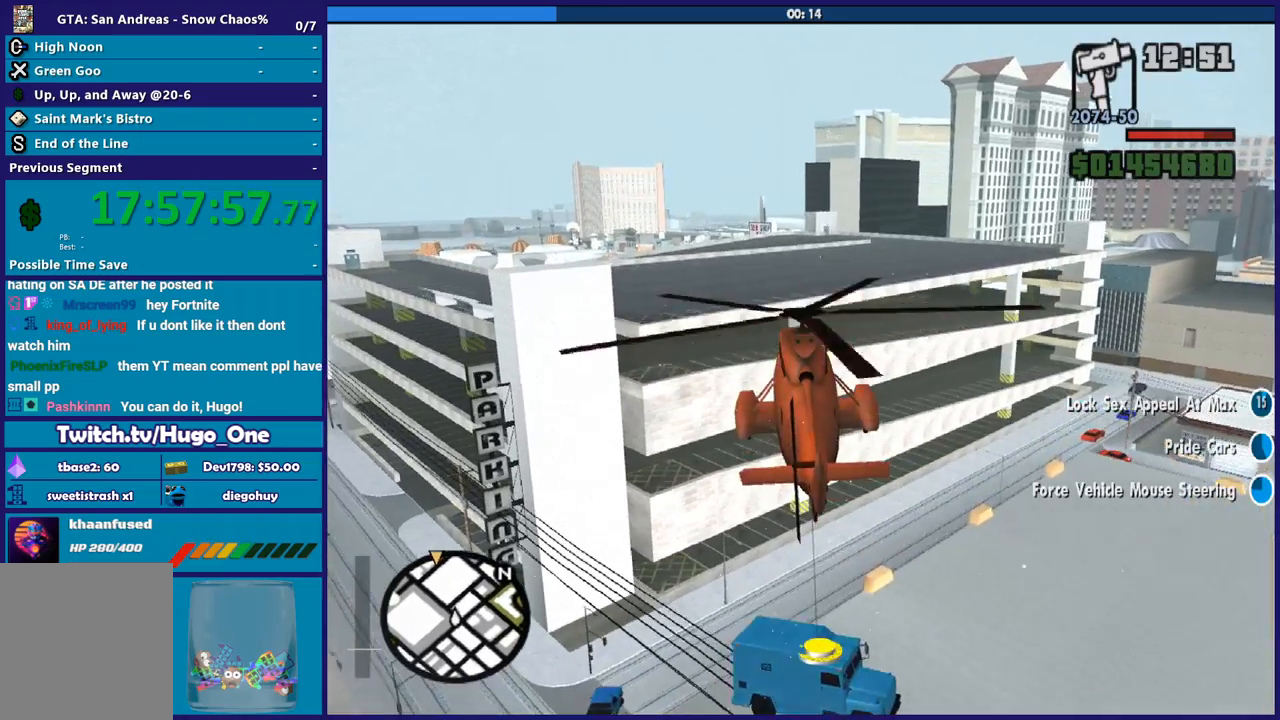
{"buttons": ["R2"], "left_stick": "center", "right_stick": "center", "events": []}
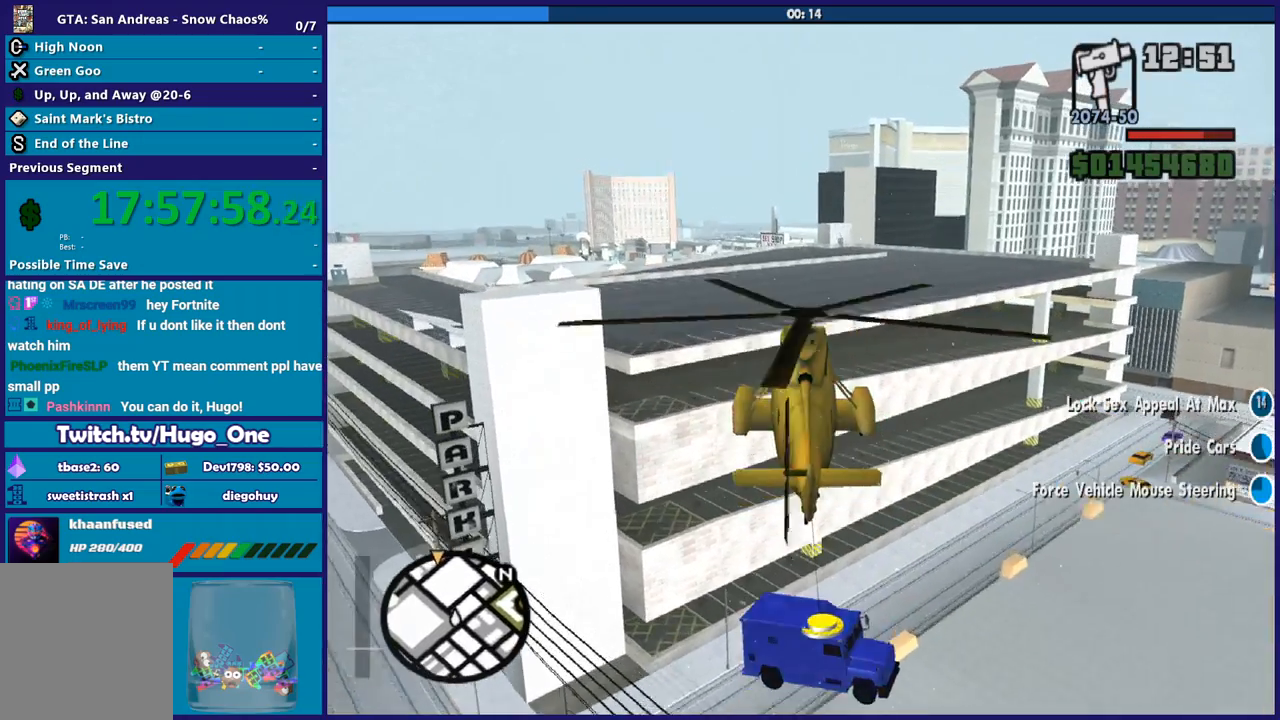
{"buttons": ["R2"], "left_stick": "center", "right_stick": "center", "events": []}